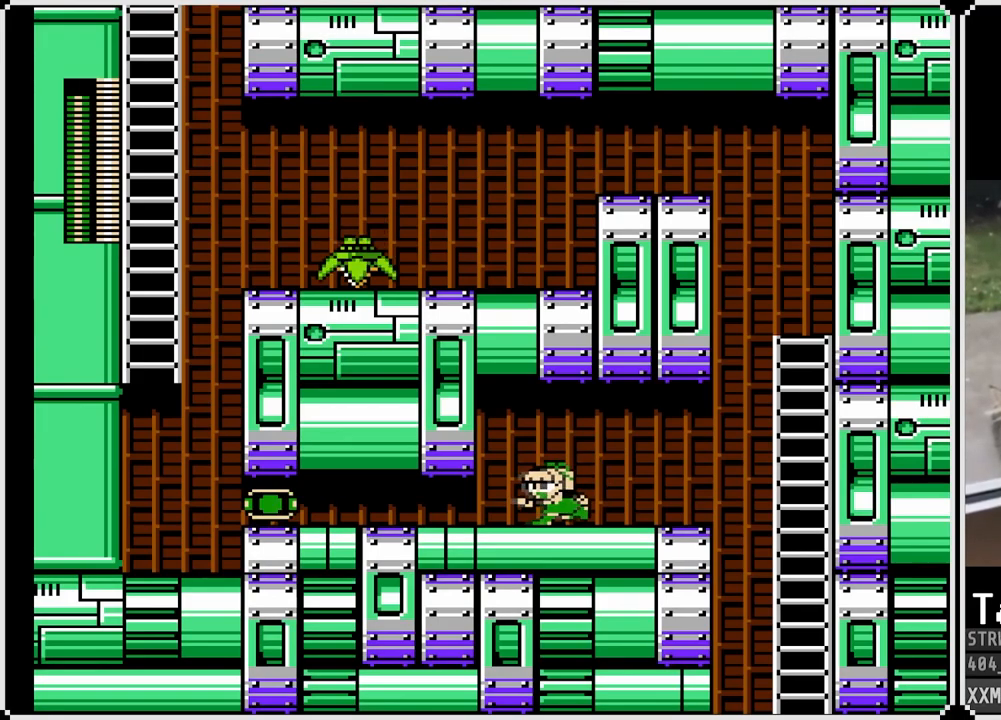
Gameplay with a controller (PlayStation layout); each line is a JSON object with the inputs held at the frame after it (dt_ms = milliseconds from this image to that frame). "events" lists button and stick changes between this image and that frame as [ms after this image, input, new state], when the widget could be followed in between.
{"dt_ms": 500, "buttons": ["CROSS", "DPAD_DOWN", "DPAD_LEFT"], "left_stick": "center", "right_stick": "center", "events": [[167, "DPAD_DOWN", "down"], [333, "CROSS", "down"]]}
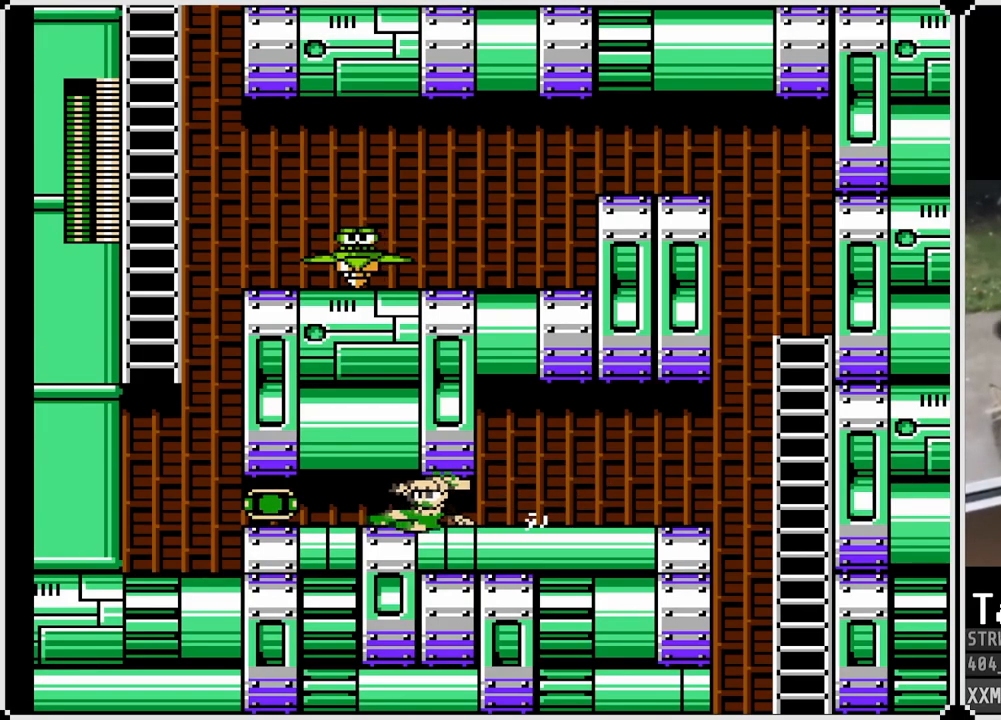
{"dt_ms": 500, "buttons": ["DPAD_LEFT"], "left_stick": "center", "right_stick": "center", "events": [[50, "CROSS", "up"], [183, "DPAD_DOWN", "up"]]}
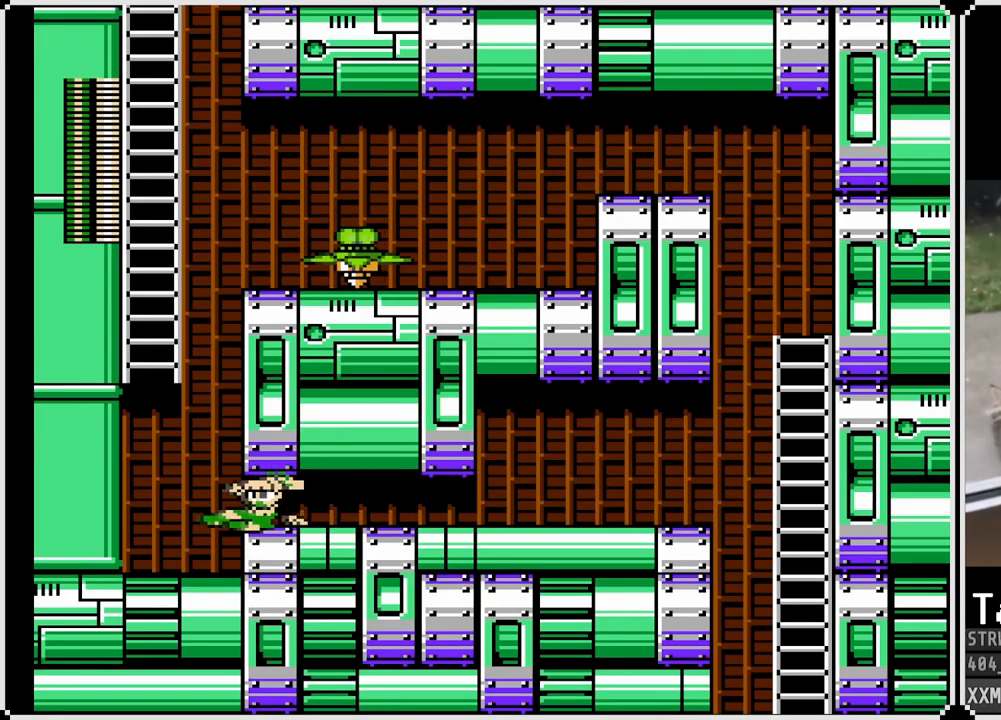
{"dt_ms": 500, "buttons": ["CROSS", "DPAD_RIGHT"], "left_stick": "center", "right_stick": "center", "events": [[417, "CROSS", "down"], [417, "DPAD_LEFT", "up"], [450, "DPAD_RIGHT", "down"]]}
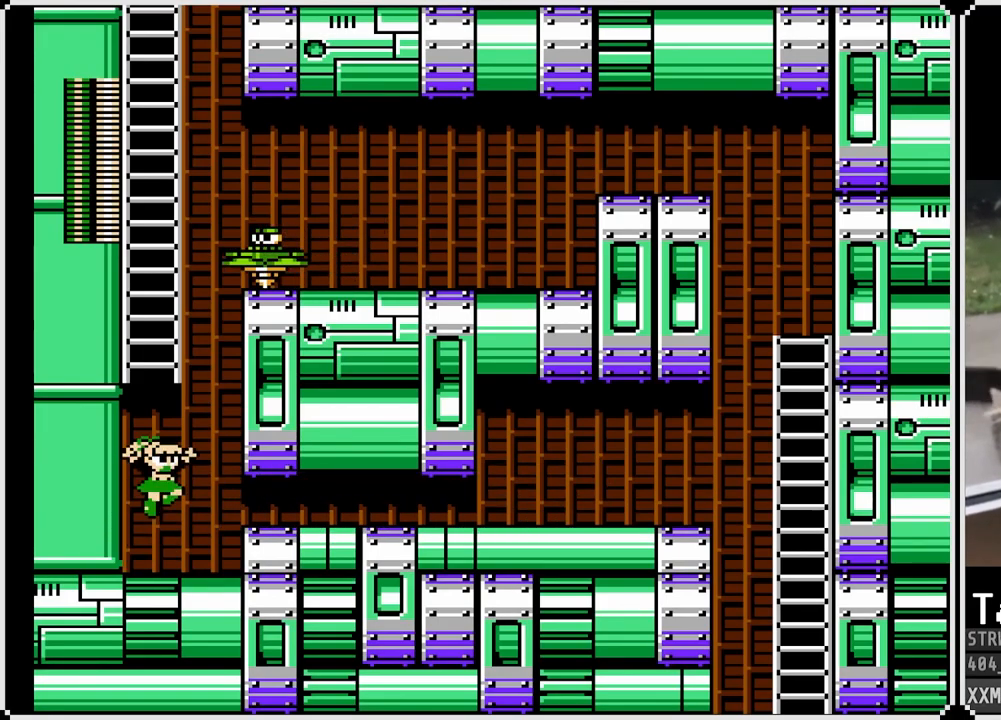
{"dt_ms": 500, "buttons": ["DPAD_RIGHT"], "left_stick": "center", "right_stick": "center", "events": [[50, "CROSS", "up"]]}
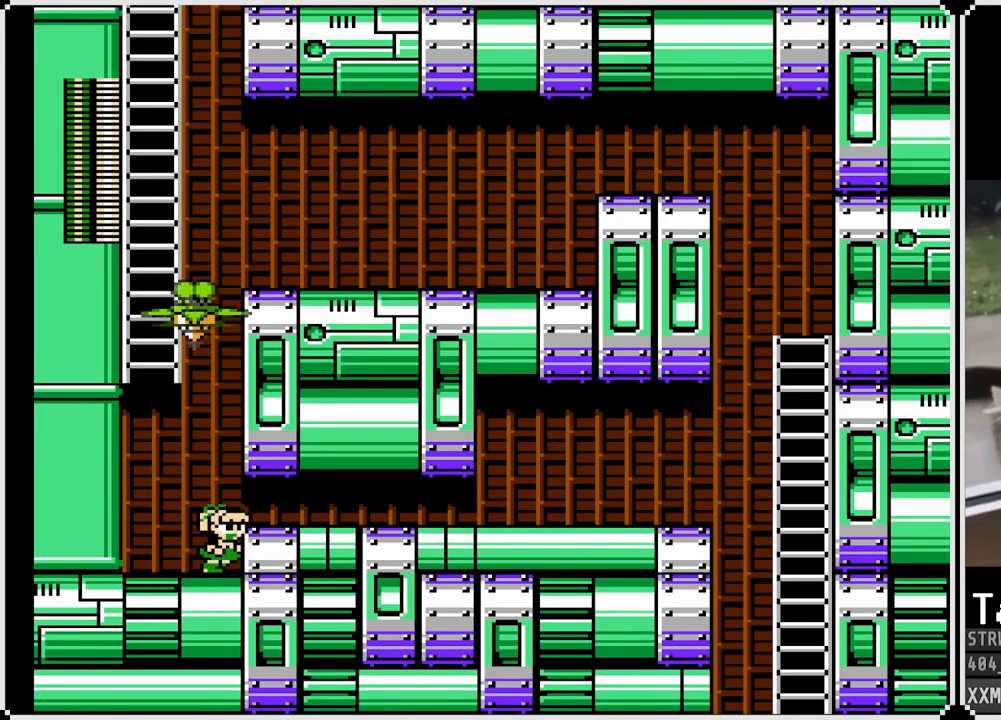
{"dt_ms": 500, "buttons": [], "left_stick": "center", "right_stick": "center", "events": [[317, "DPAD_RIGHT", "up"]]}
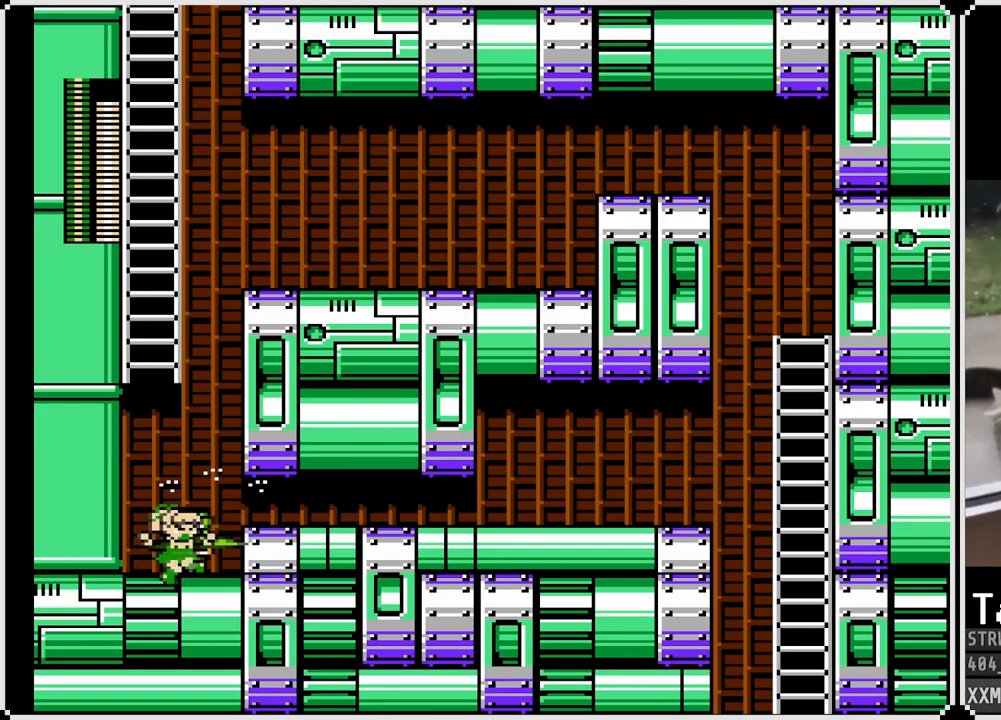
{"dt_ms": 500, "buttons": ["CROSS", "DPAD_UP"], "left_stick": "center", "right_stick": "center", "events": [[167, "CROSS", "down"], [433, "DPAD_UP", "down"]]}
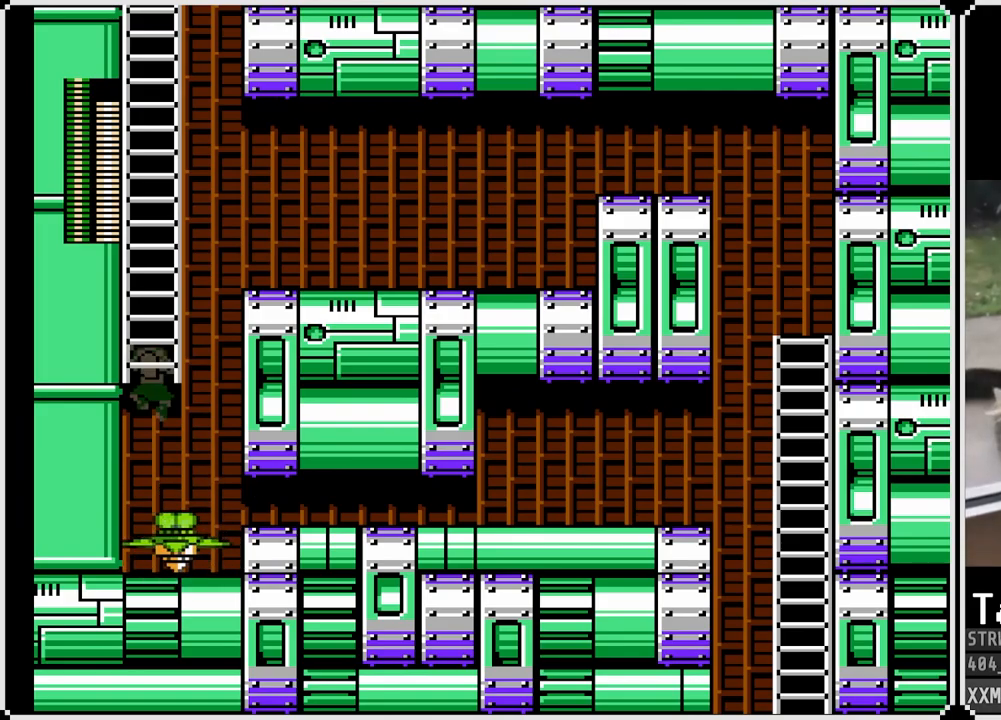
{"dt_ms": 500, "buttons": [], "left_stick": "center", "right_stick": "center", "events": [[67, "CROSS", "up"], [317, "START", "down"], [333, "DPAD_UP", "up"], [483, "START", "up"]]}
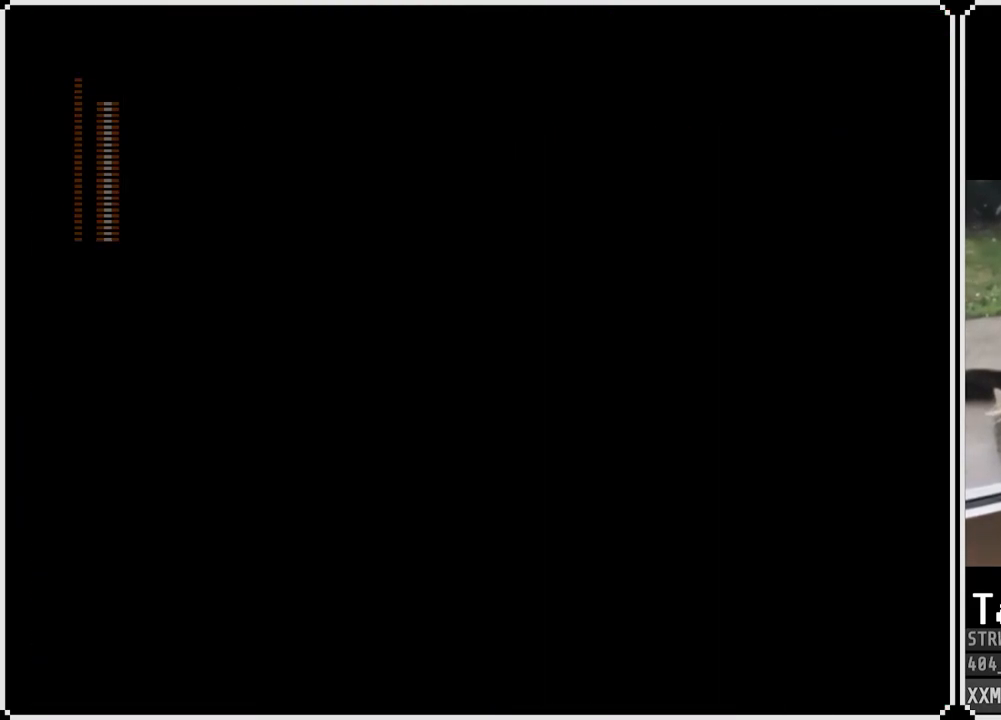
{"dt_ms": 500, "buttons": [], "left_stick": "center", "right_stick": "center", "events": []}
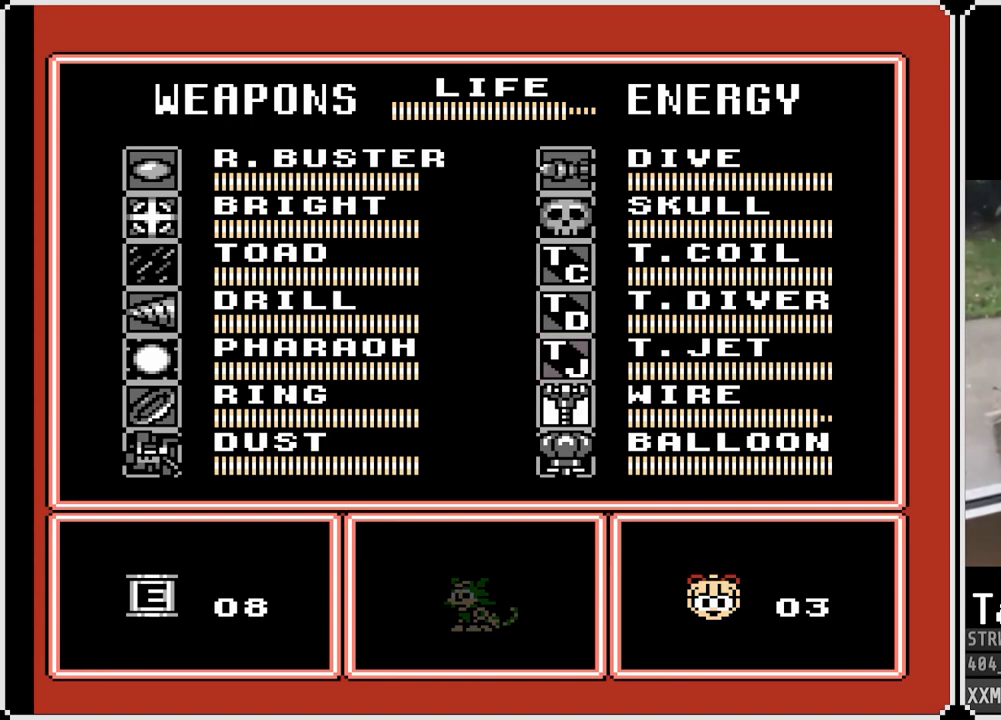
{"dt_ms": 500, "buttons": ["DPAD_UP"], "left_stick": "center", "right_stick": "center", "events": [[67, "DPAD_LEFT", "down"], [233, "DPAD_LEFT", "up"], [317, "DPAD_UP", "down"], [417, "DPAD_UP", "up"], [500, "DPAD_UP", "down"]]}
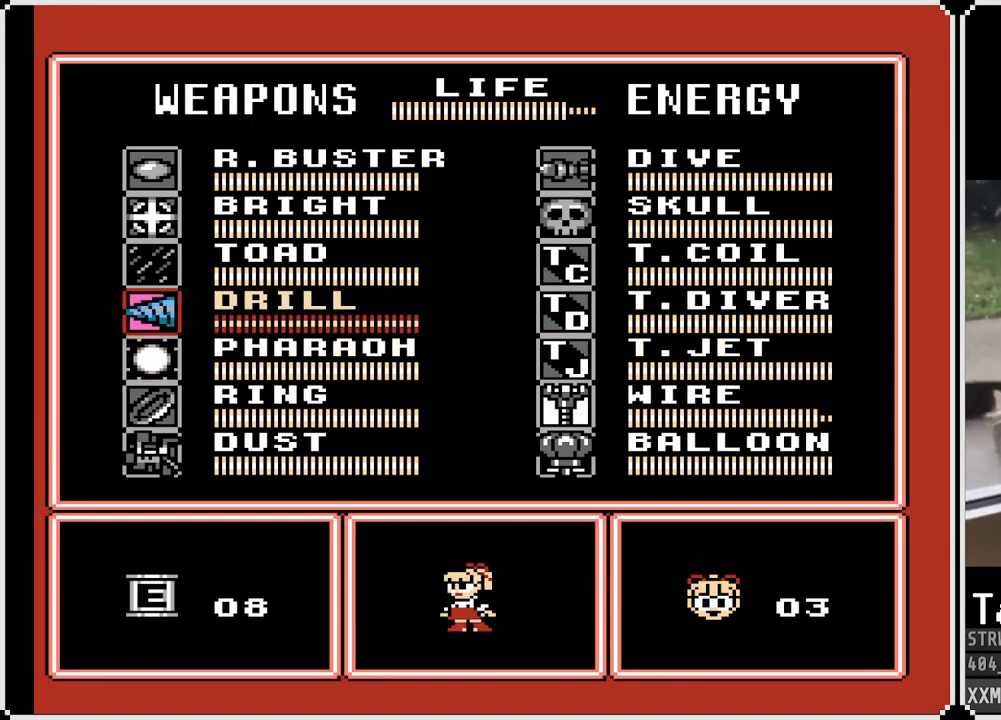
{"dt_ms": 500, "buttons": [], "left_stick": "center", "right_stick": "center", "events": [[117, "DPAD_UP", "up"], [183, "DPAD_UP", "down"], [283, "DPAD_UP", "up"], [350, "DPAD_UP", "down"], [467, "DPAD_UP", "up"]]}
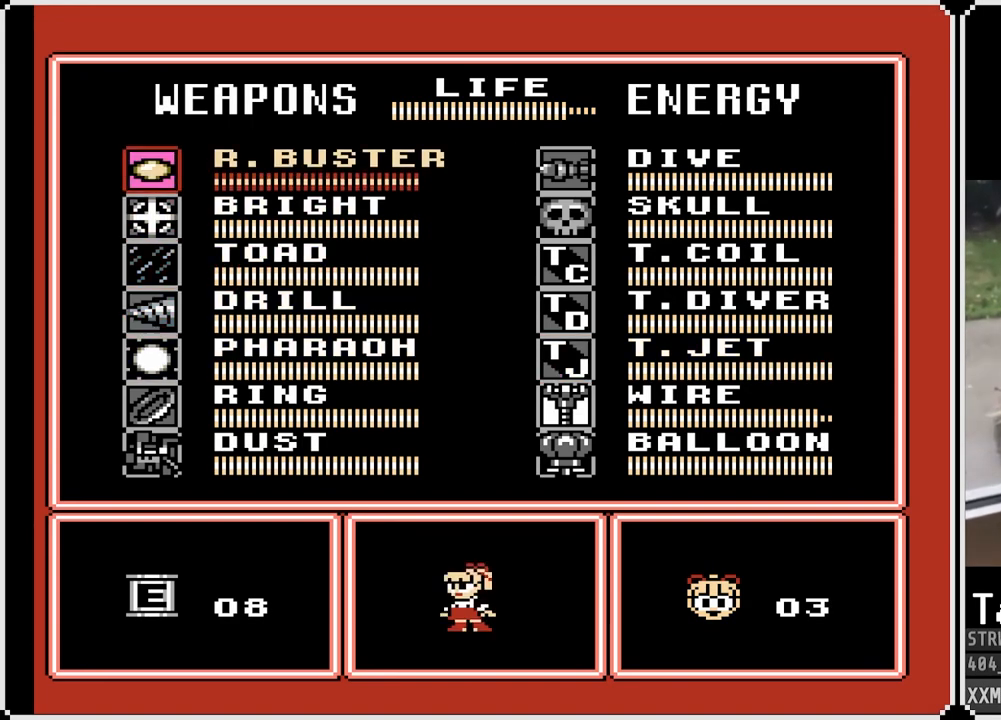
{"dt_ms": 500, "buttons": [], "left_stick": "center", "right_stick": "center", "events": [[150, "START", "down"], [283, "START", "up"]]}
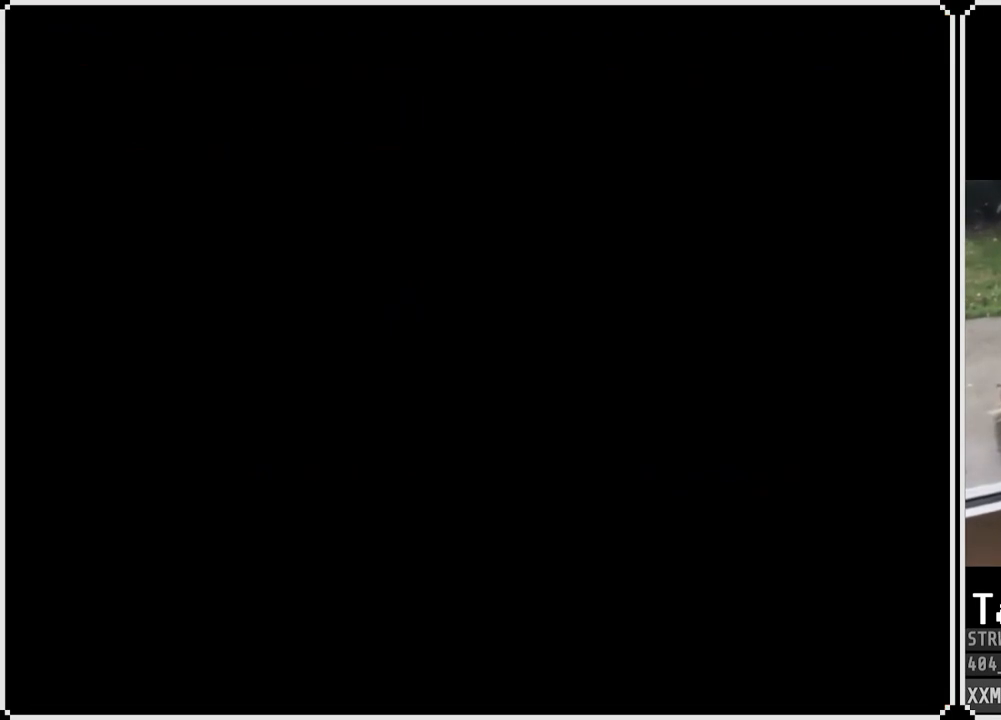
{"dt_ms": 500, "buttons": ["DPAD_UP"], "left_stick": "center", "right_stick": "center", "events": [[67, "DPAD_UP", "down"]]}
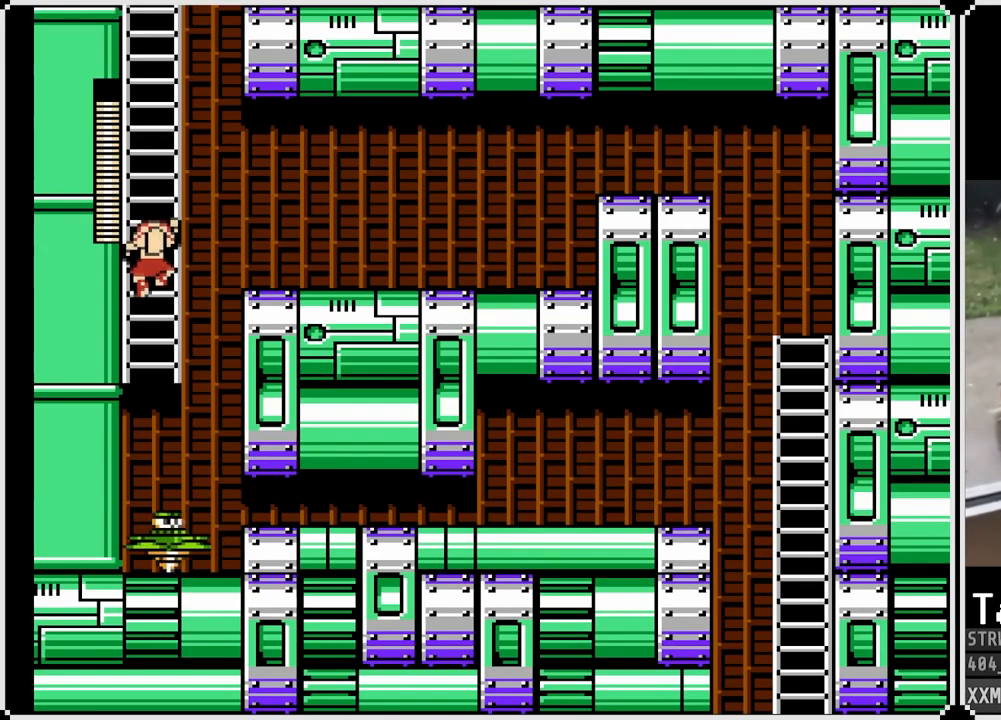
{"dt_ms": 500, "buttons": ["DPAD_UP"], "left_stick": "center", "right_stick": "center", "events": []}
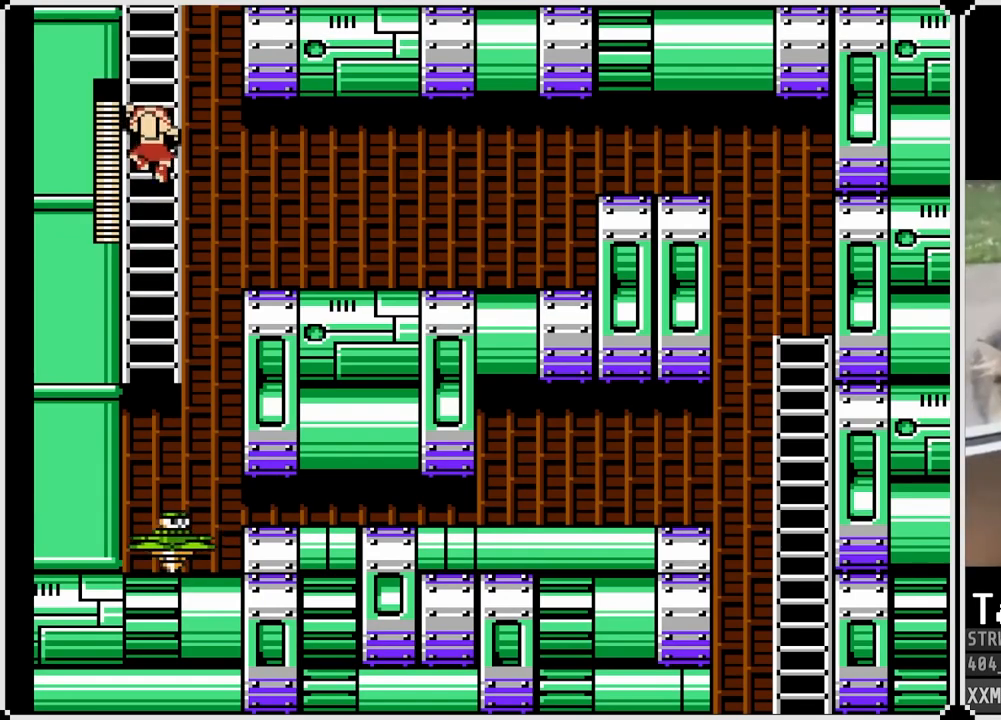
{"dt_ms": 500, "buttons": ["DPAD_UP"], "left_stick": "center", "right_stick": "center", "events": []}
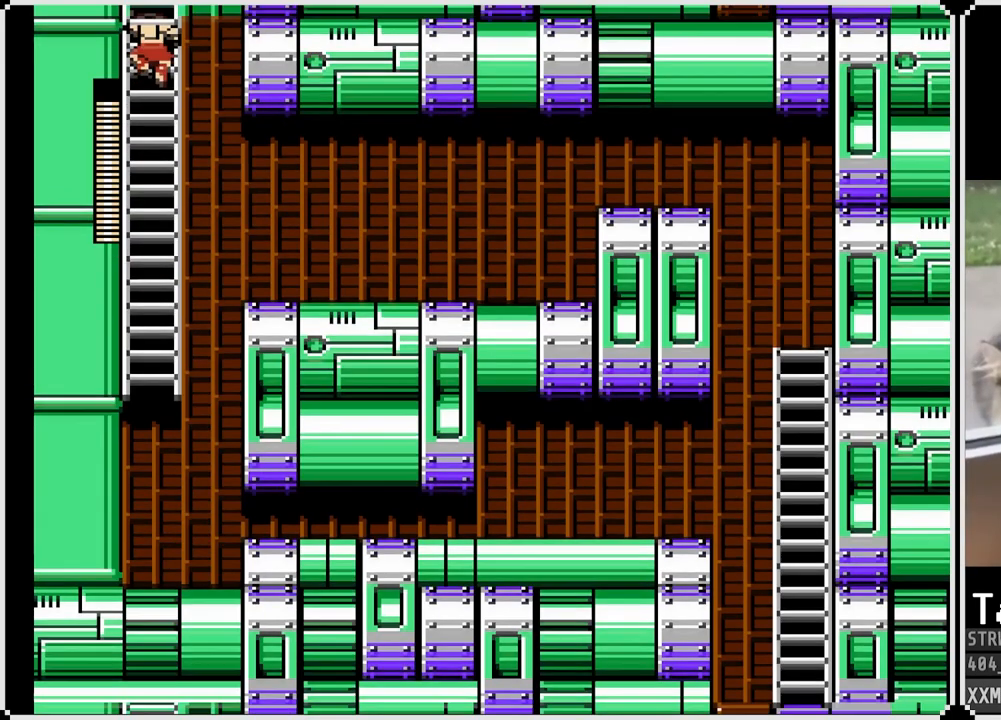
{"dt_ms": 500, "buttons": ["DPAD_UP"], "left_stick": "center", "right_stick": "center", "events": []}
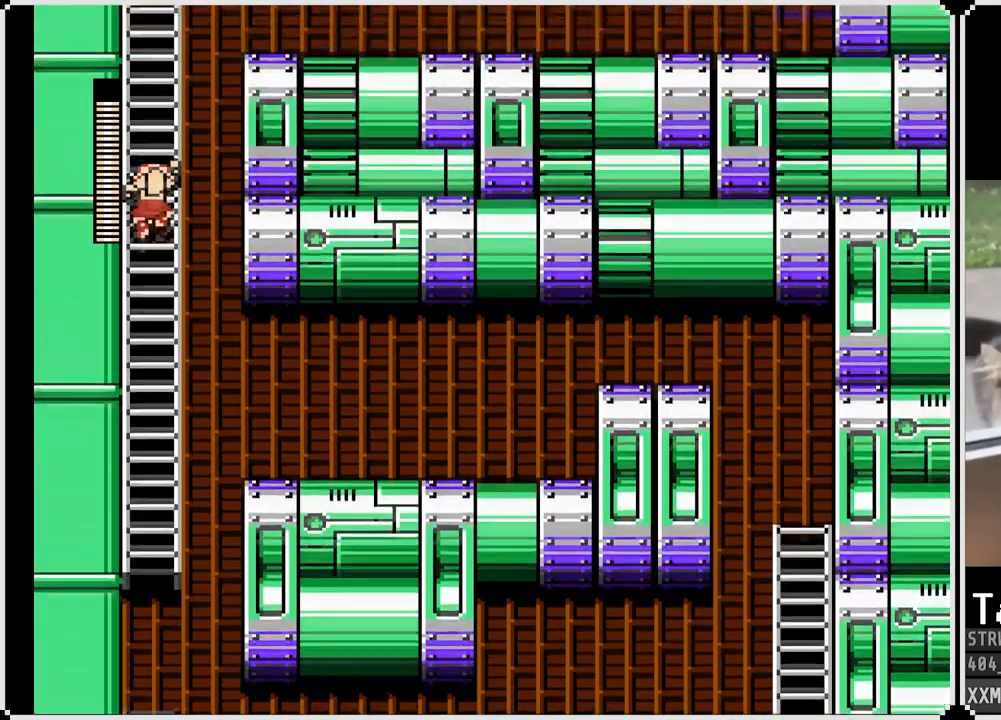
{"dt_ms": 500, "buttons": ["DPAD_UP"], "left_stick": "center", "right_stick": "left", "events": [[500, "right_stick", "left"]]}
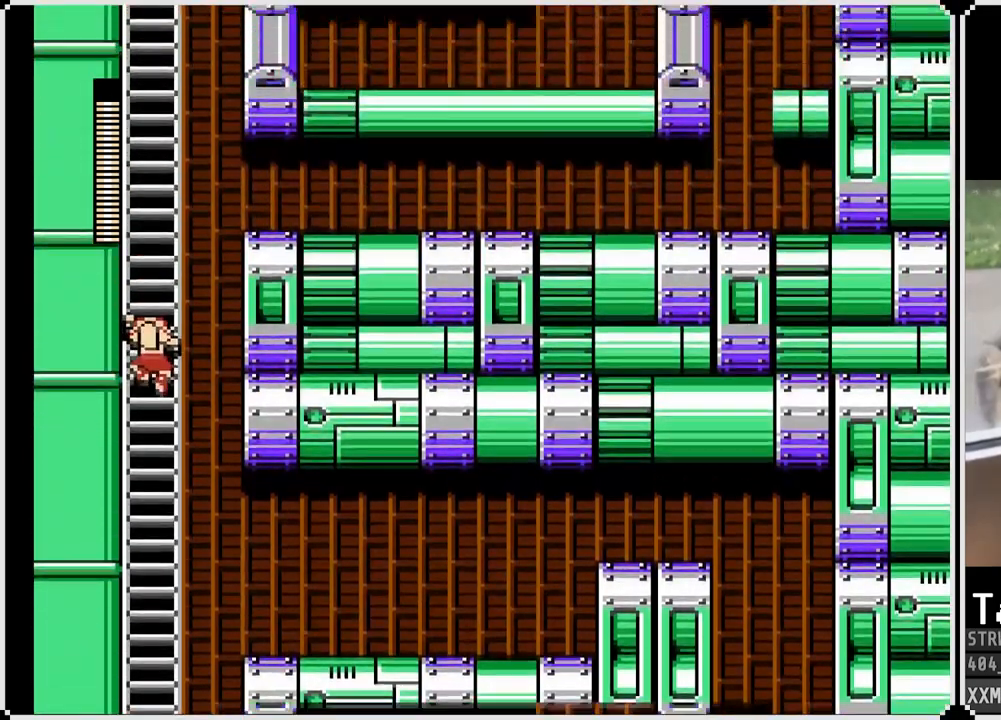
{"dt_ms": 500, "buttons": ["DPAD_UP"], "left_stick": "center", "right_stick": "left", "events": []}
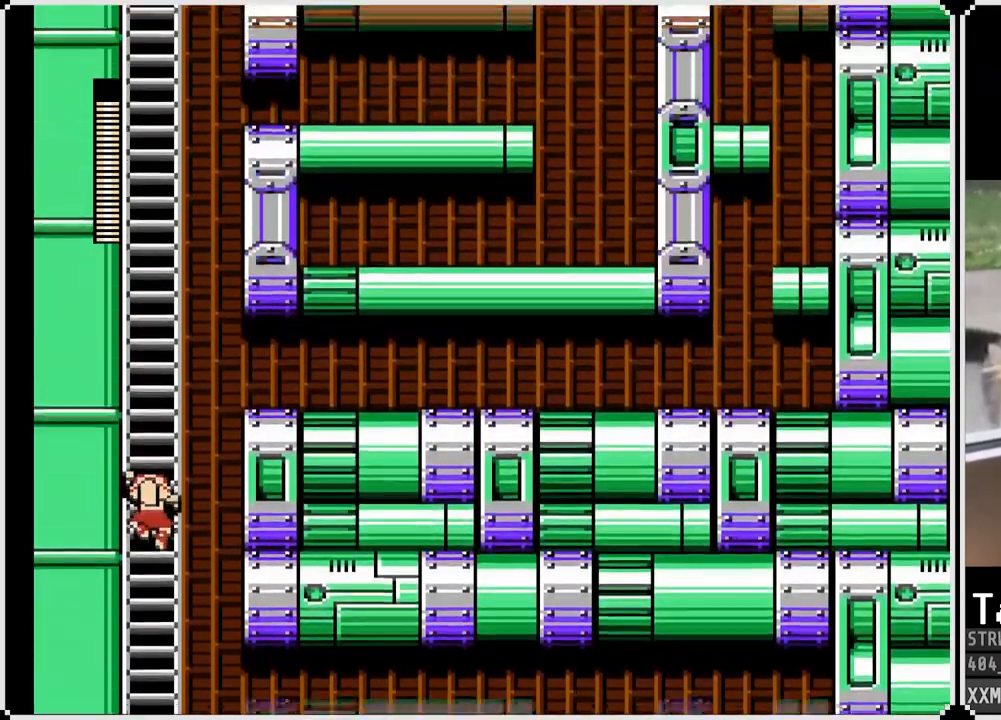
{"dt_ms": 1000, "buttons": ["DPAD_UP"], "left_stick": "center", "right_stick": "center"}
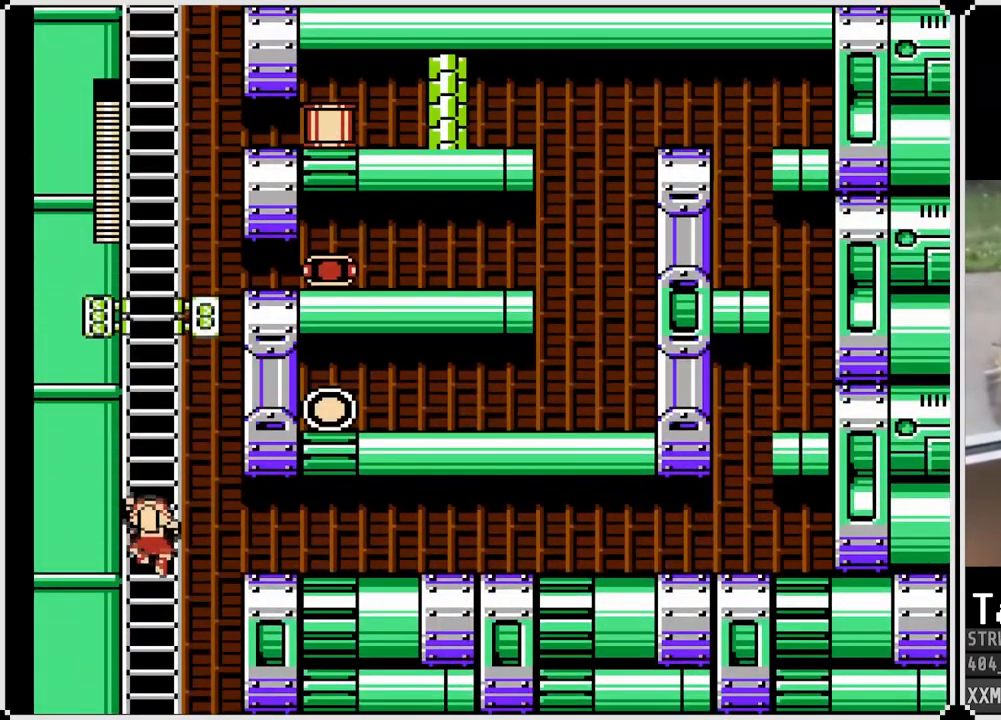
{"dt_ms": 500, "buttons": ["DPAD_UP"], "left_stick": "center", "right_stick": "center", "events": []}
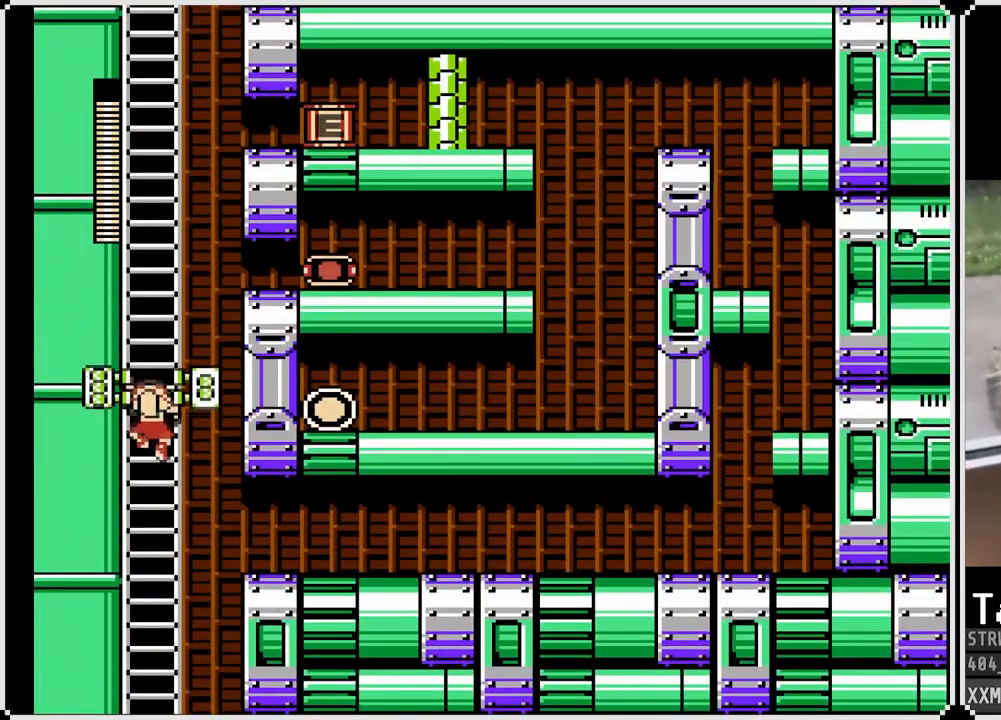
{"dt_ms": 500, "buttons": ["DPAD_UP"], "left_stick": "center", "right_stick": "center", "events": []}
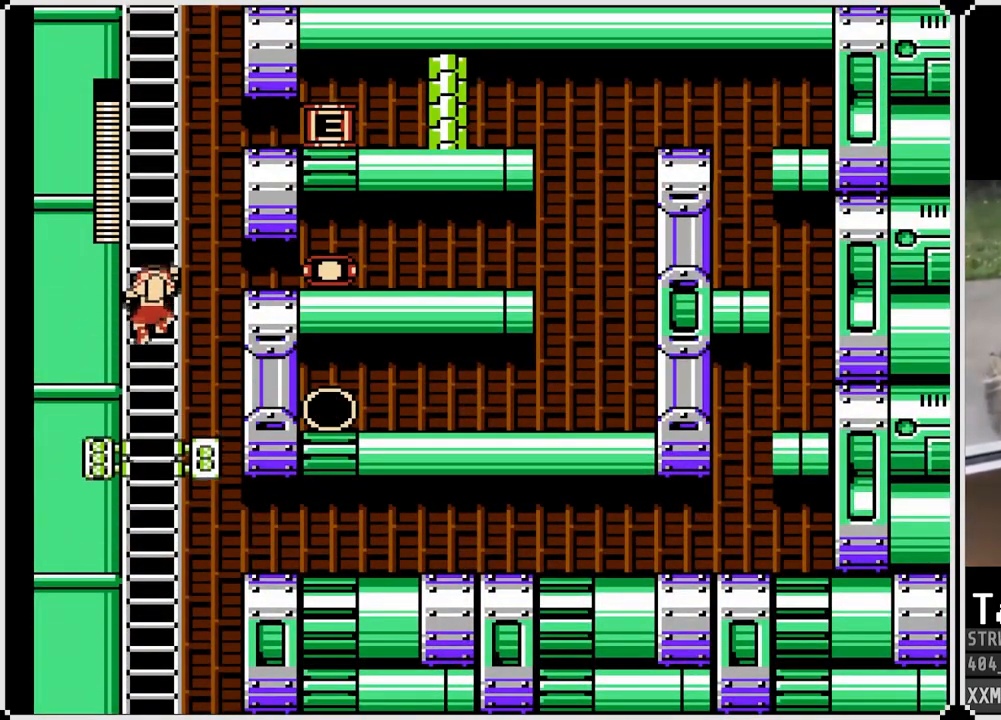
{"dt_ms": 500, "buttons": ["DPAD_UP"], "left_stick": "center", "right_stick": "center", "events": []}
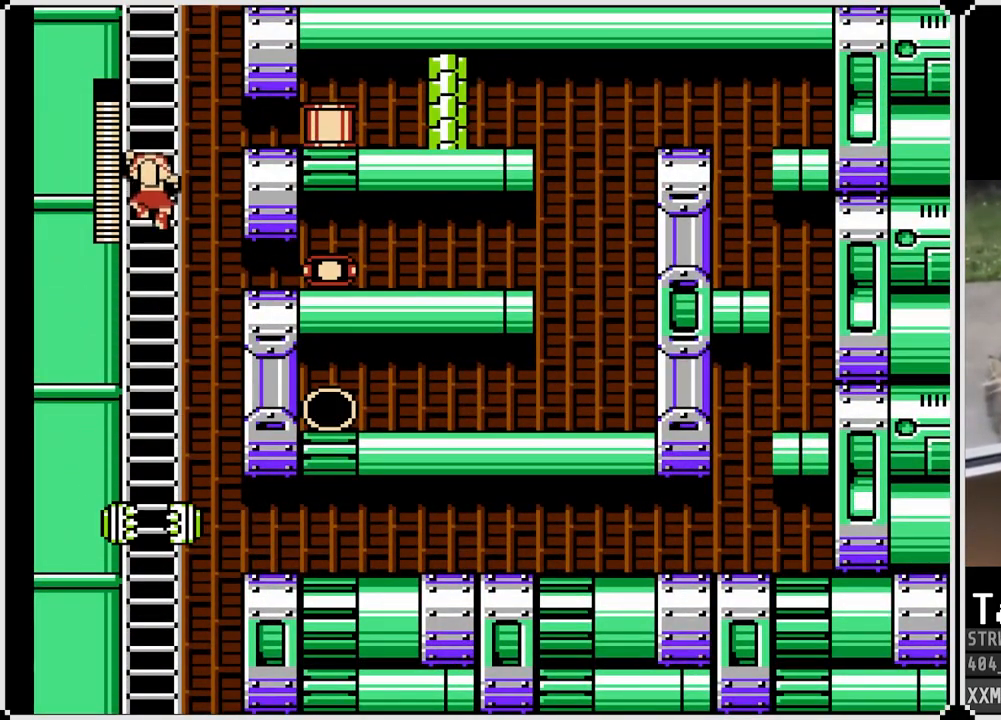
{"dt_ms": 500, "buttons": ["DPAD_UP"], "left_stick": "center", "right_stick": "center", "events": []}
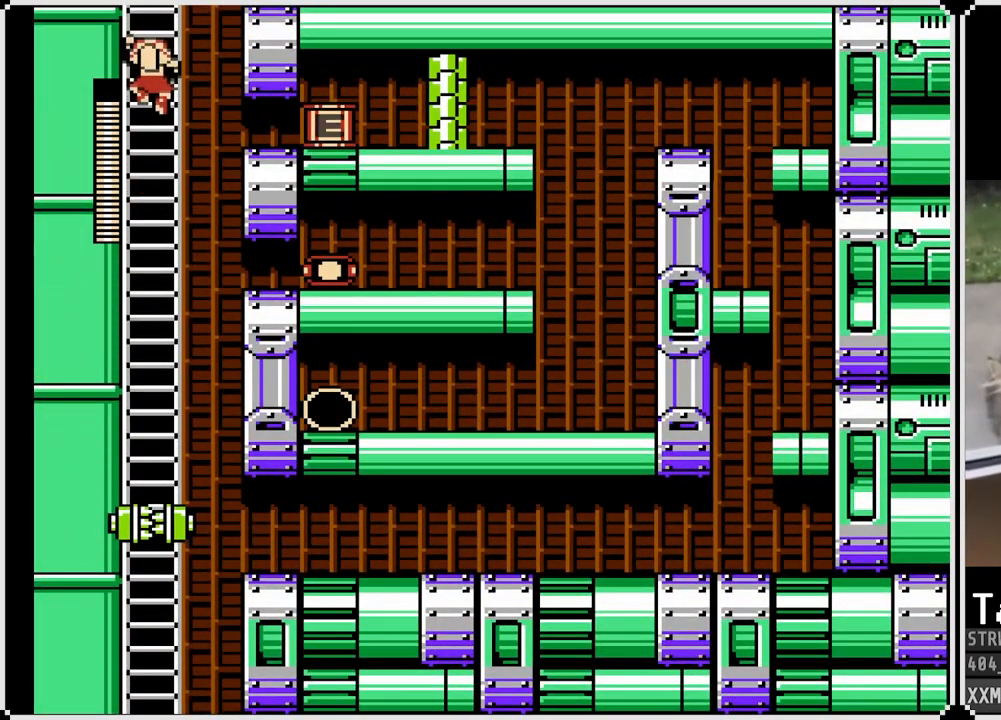
{"dt_ms": 500, "buttons": ["DPAD_UP"], "left_stick": "center", "right_stick": "center", "events": []}
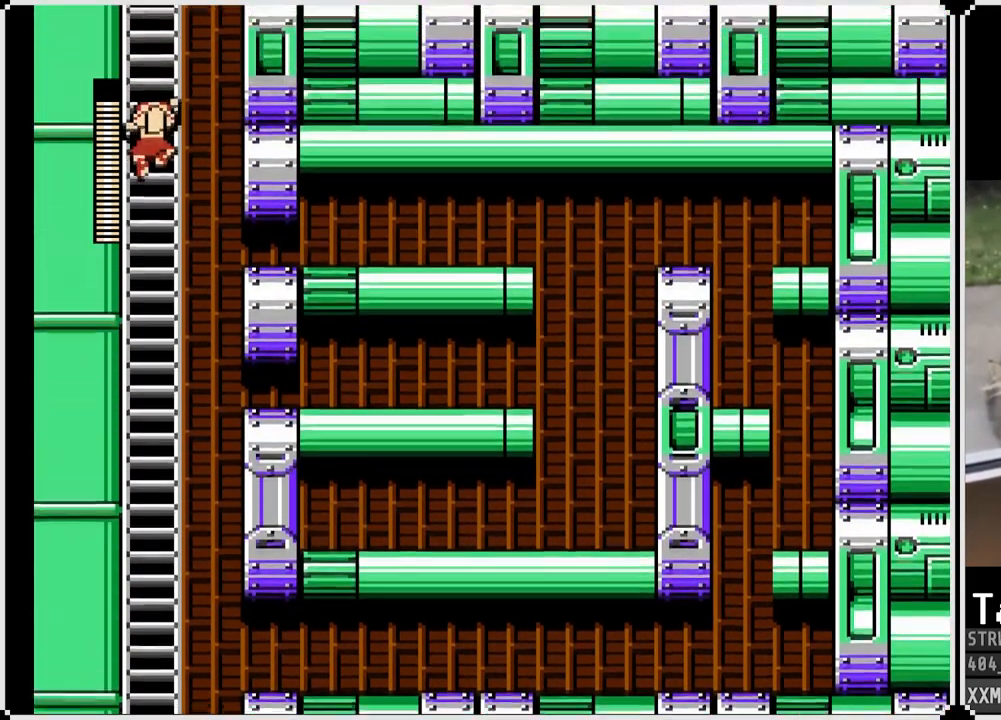
{"dt_ms": 500, "buttons": ["DPAD_UP"], "left_stick": "center", "right_stick": "center", "events": []}
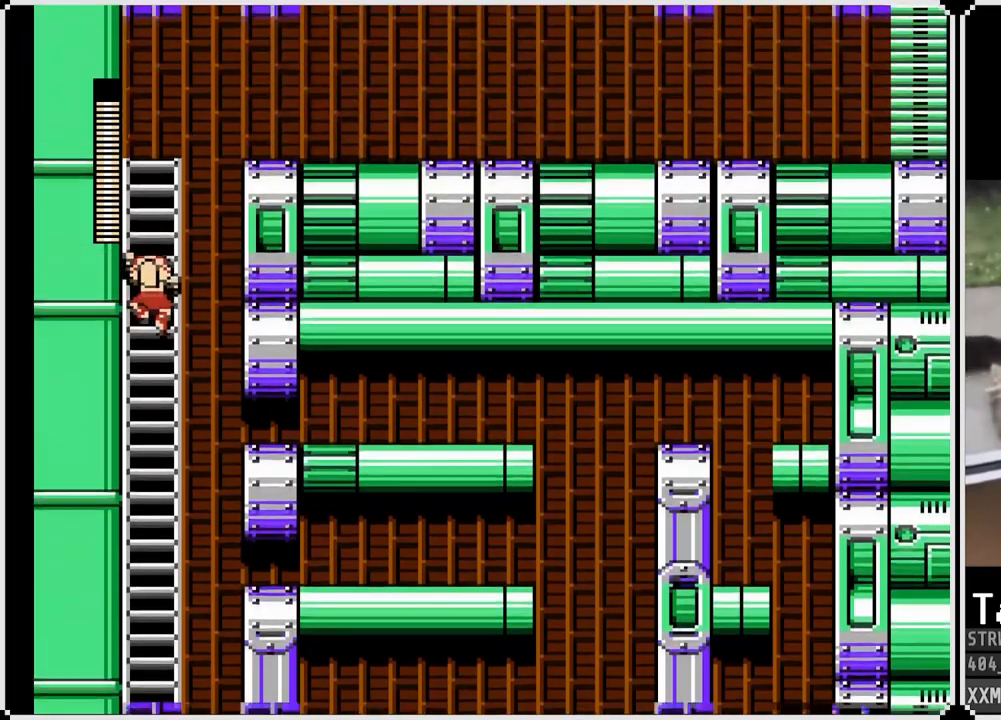
{"dt_ms": 500, "buttons": ["DPAD_UP"], "left_stick": "center", "right_stick": "center", "events": []}
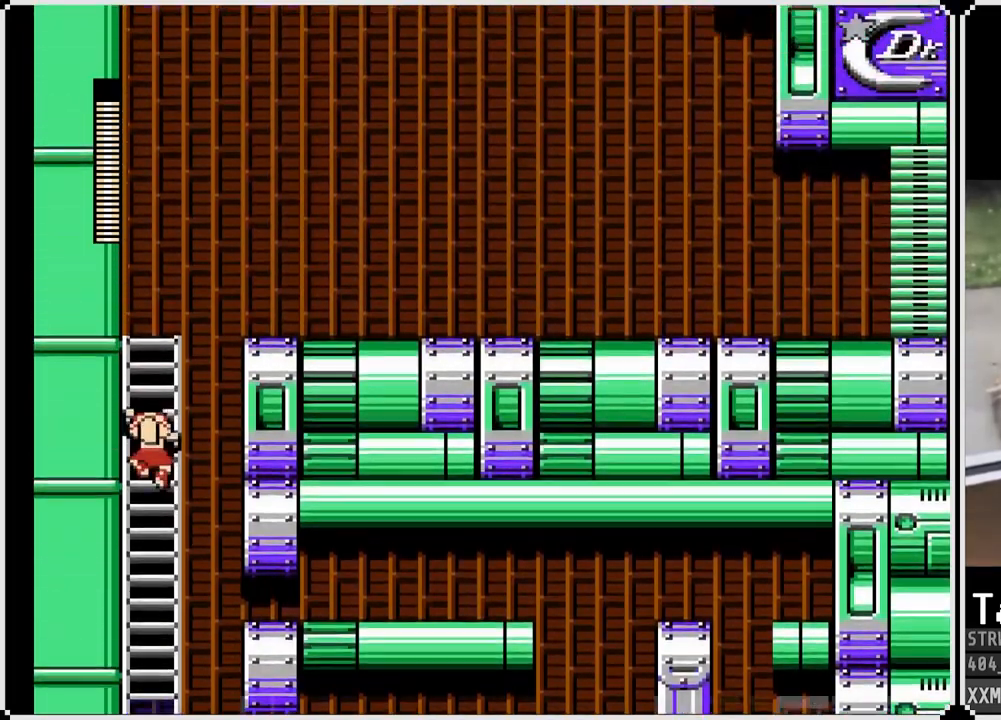
{"dt_ms": 500, "buttons": ["DPAD_UP"], "left_stick": "center", "right_stick": "center", "events": []}
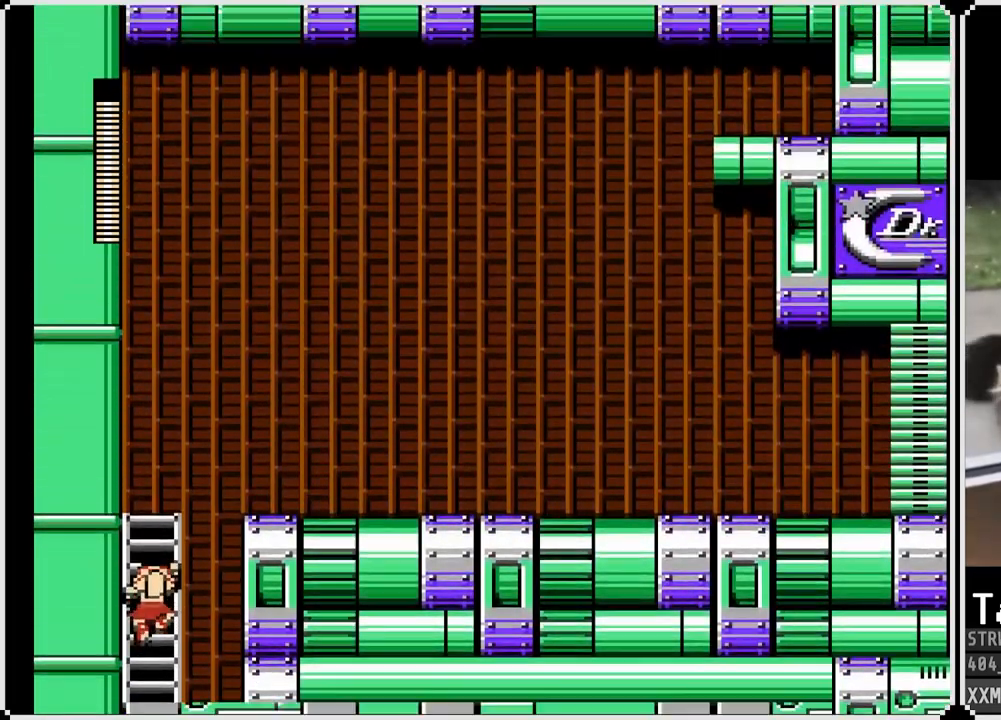
{"dt_ms": 500, "buttons": ["DPAD_UP"], "left_stick": "center", "right_stick": "center", "events": []}
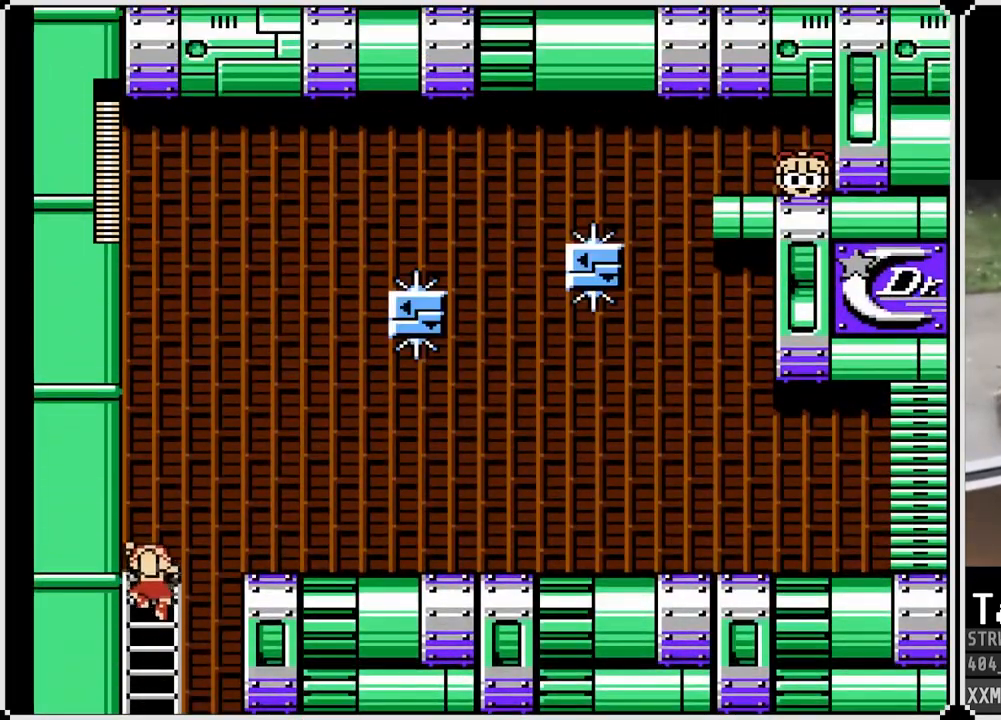
{"dt_ms": 500, "buttons": ["SQUARE", "DPAD_RIGHT"], "left_stick": "center", "right_stick": "center", "events": [[133, "DPAD_RIGHT", "down"], [150, "CROSS", "down"], [183, "DPAD_UP", "up"], [433, "SQUARE", "down"], [450, "CROSS", "up"]]}
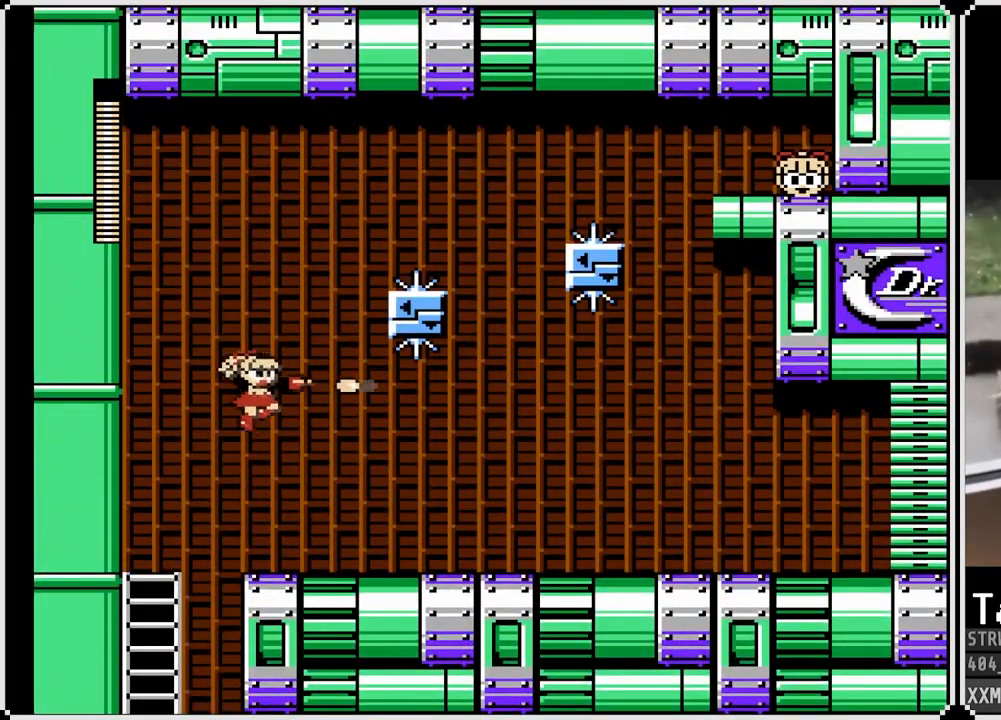
{"dt_ms": 500, "buttons": ["SQUARE", "DPAD_RIGHT"], "left_stick": "center", "right_stick": "center", "events": []}